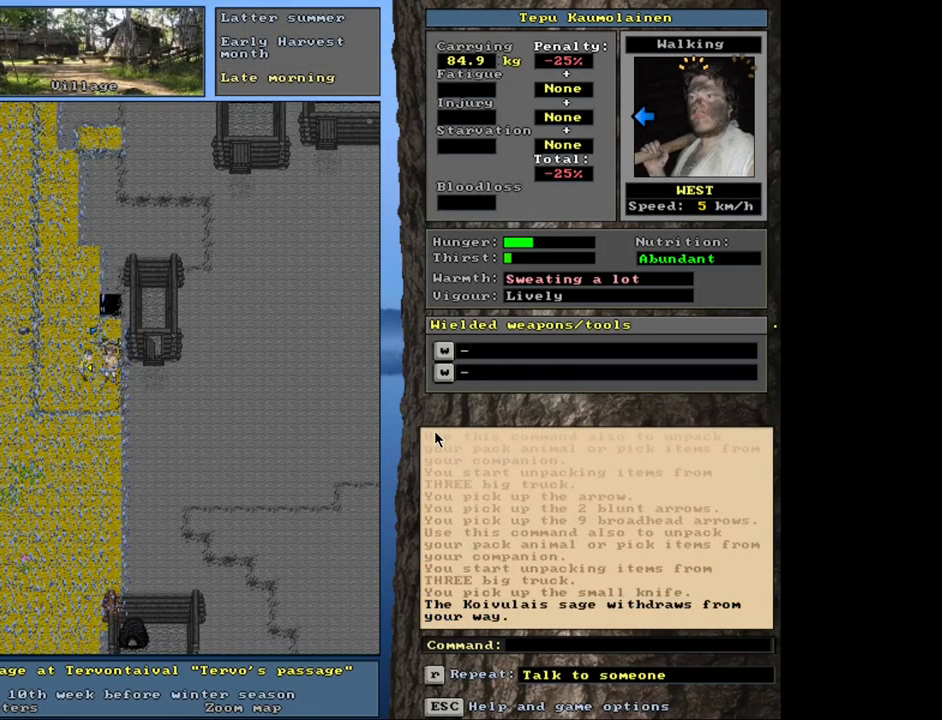
Gameplay with keyboard and mouse; each line is a JSON object with the keys and mouse buttons held at the frame after it. "events" lists presses ("down") and releases ("up") of ".", "/", "0", "1", "2", "3", "4", "5", "6", "8", "9", "a", "alt_l", "alt_r", "b", "backslash", "backspace", "c", "caps_lock", "comma", "ctrl_l", "ctrl_r", "d", "down", "e", "equals", "escape", "f", "f1", "f10", "f11", "f12", "f2", "f3", "f4", "f5", "f6", "f7", "f8", "f9", "g", "h", "i", "k", "l", "lbracket", "left", "minus", "n", "num0", "num1", "num2", "num3", "num4", "num5", "num6", "num7", "num8", "num9", "o", "p", "q", "quote", "r", "rbracket", "return", "right", "s", "semicolon", "shift_l", "shift_r", "space", "super", "t", "tab", "tilde", "up", "v", "w", "x", "y", "z", "mouse_left", "mouse_wheel", "mouse_right", "mouse_mb4" and "mouse_mb5" between this image and that frame as [ms after this image, input, new state], when the widget could be followed in between. "mouse_left", "mouse_wheel", "mouse_right", "mouse_mb4", "mouse_mb5" = the "left", "wheel", "right", "mb4", "mb5" buttons of the "mouse" list. No other keys are recorded. "wheel" means that the mouse wheel is clicked or scrolled. Mouse movement is not recorded. Not read: 7 j m other_keys u.
{"keys": ["ctrl_l"], "mouse": [], "events": [[133, "num4", "down"], [233, "num4", "up"], [367, "num4", "down"], [467, "ctrl_l", "down"], [467, "num4", "up"]]}
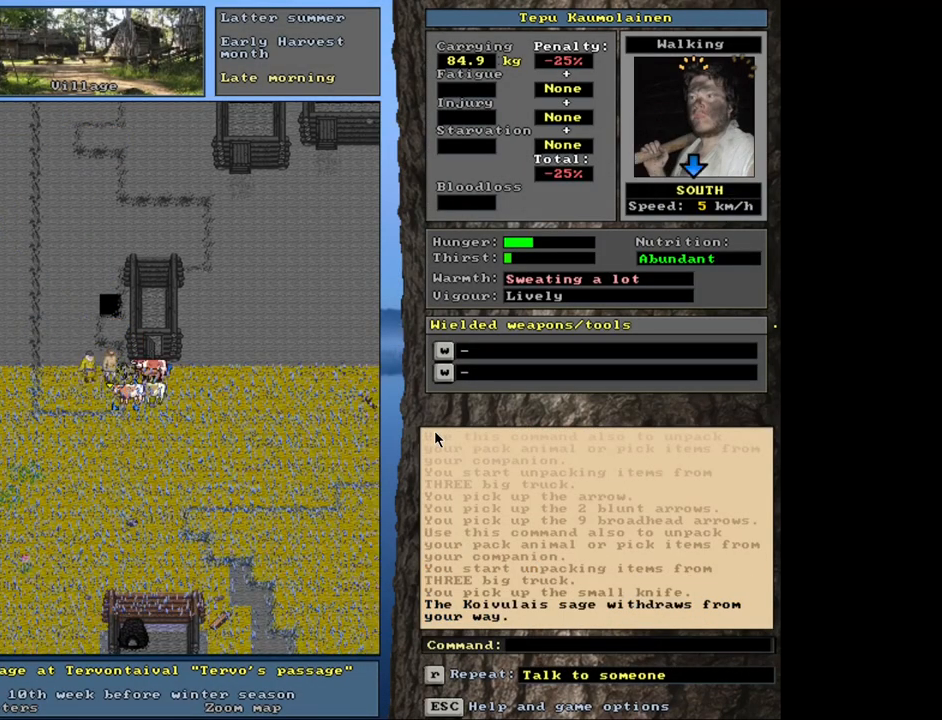
{"keys": ["ctrl_l", "num1"], "mouse": [], "events": [[50, "num1", "down"]]}
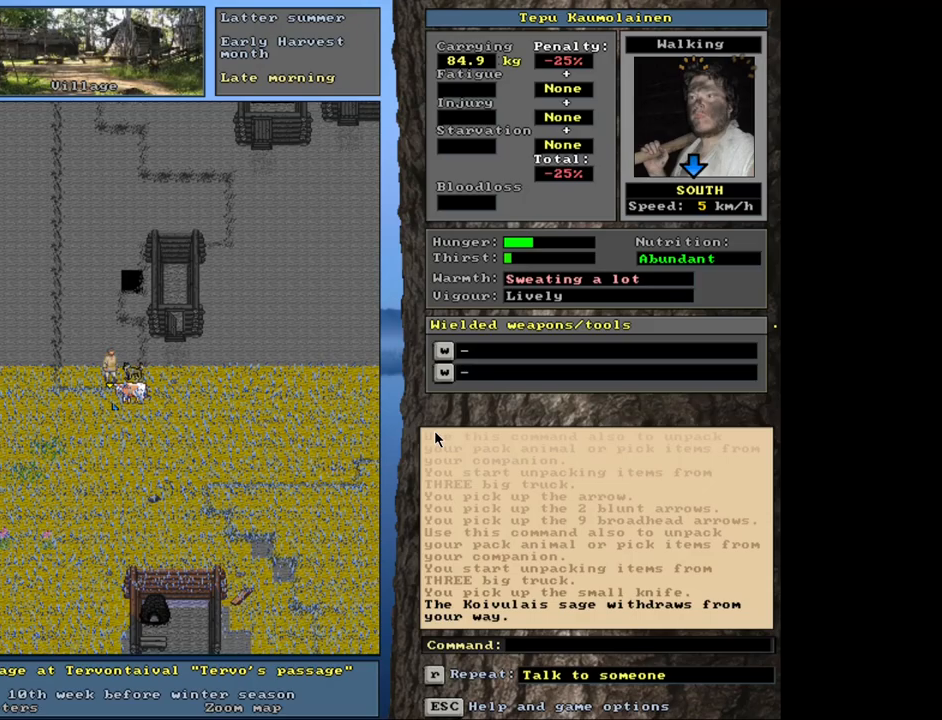
{"keys": ["ctrl_l"], "mouse": [], "events": [[267, "num1", "up"]]}
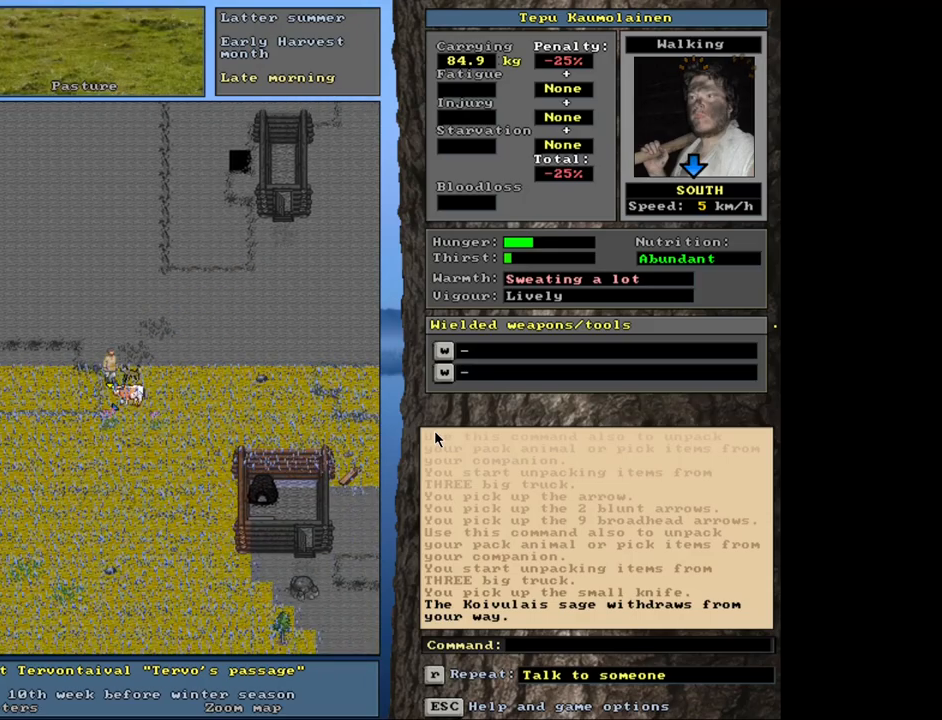
{"keys": [], "mouse": [], "events": [[100, "ctrl_l", "up"], [167, "num6", "down"], [233, "num6", "up"]]}
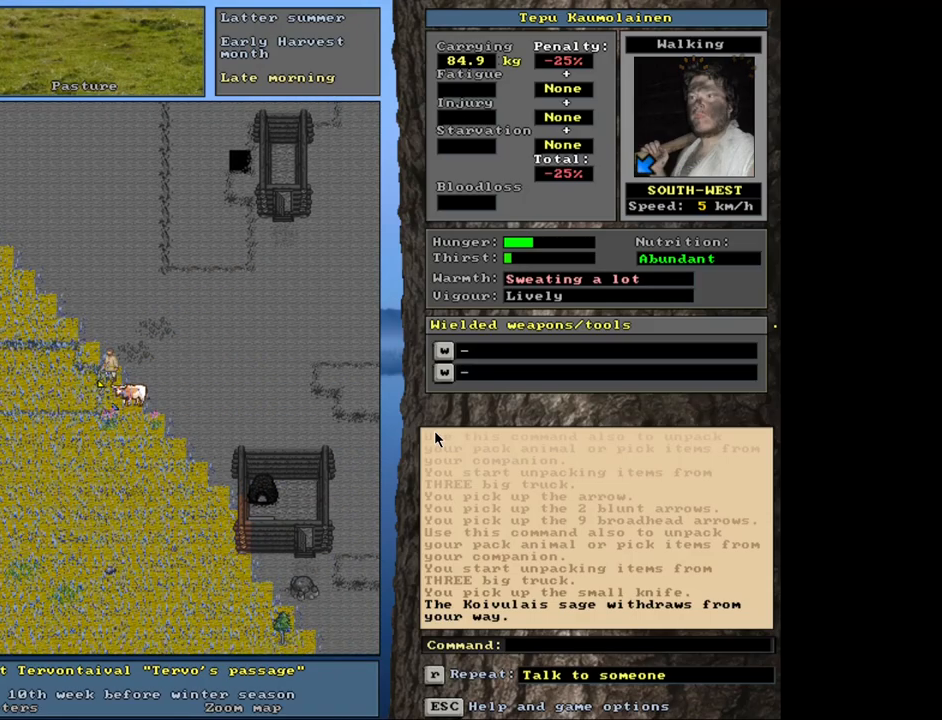
{"keys": ["ctrl_l"], "mouse": [], "events": [[167, "ctrl_l", "down"]]}
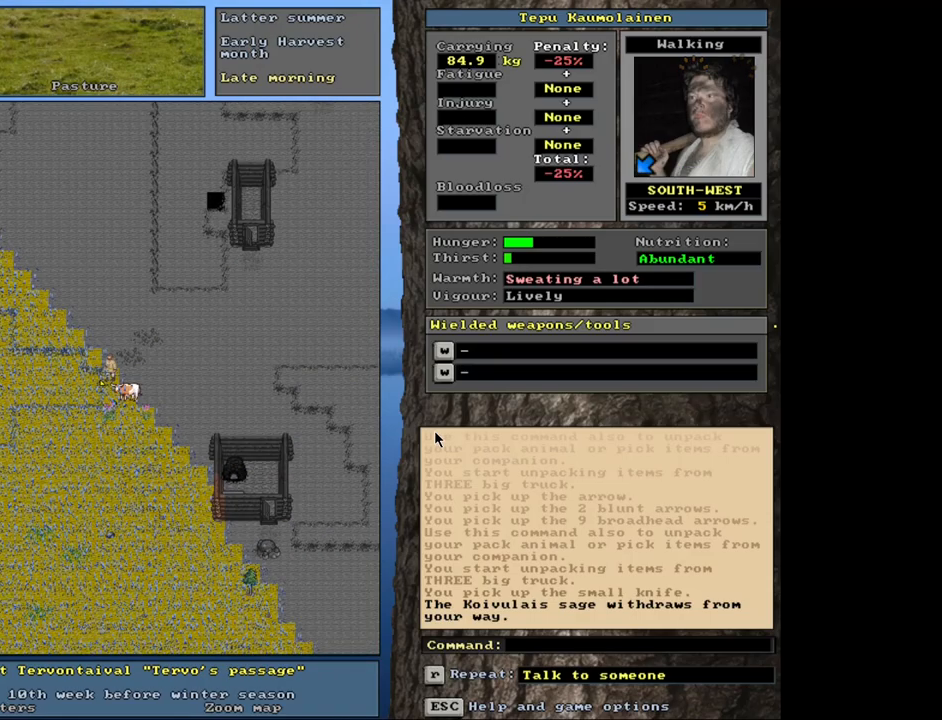
{"keys": ["ctrl_l"], "mouse": [], "events": []}
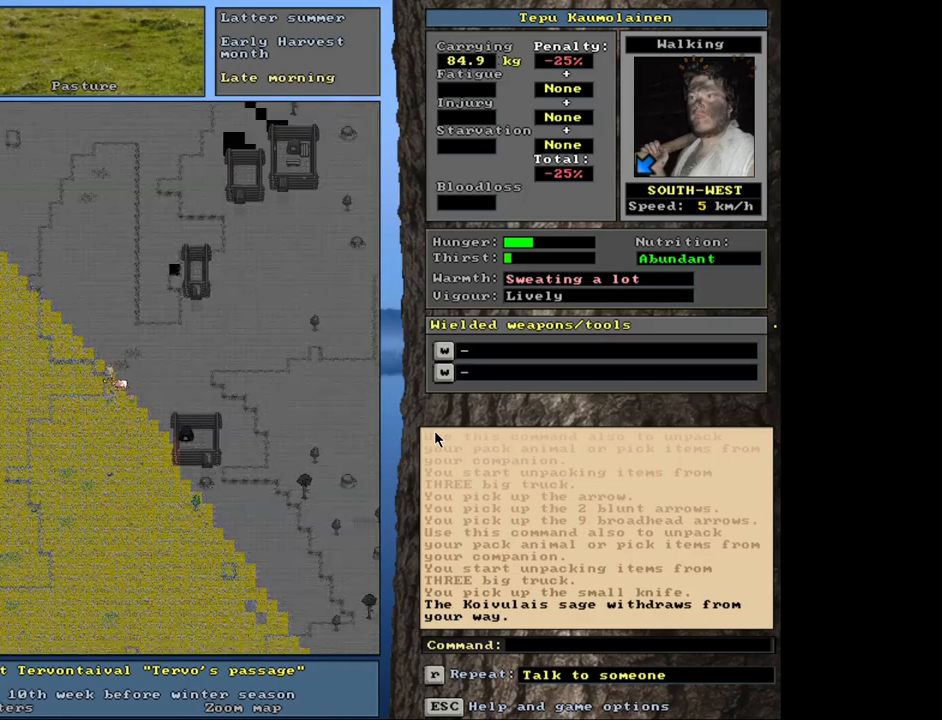
{"keys": ["ctrl_l"], "mouse": [], "events": [[150, "ctrl_l", "up"], [383, "num6", "down"], [433, "num6", "up"], [483, "ctrl_l", "down"]]}
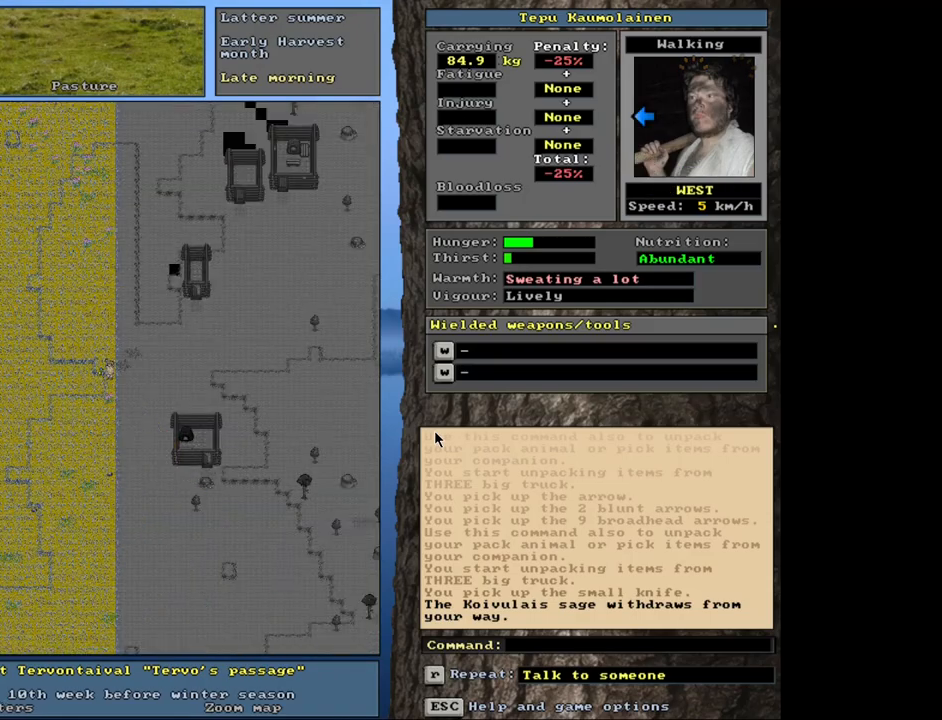
{"keys": ["ctrl_l", "num4"], "mouse": [], "events": [[83, "num4", "down"]]}
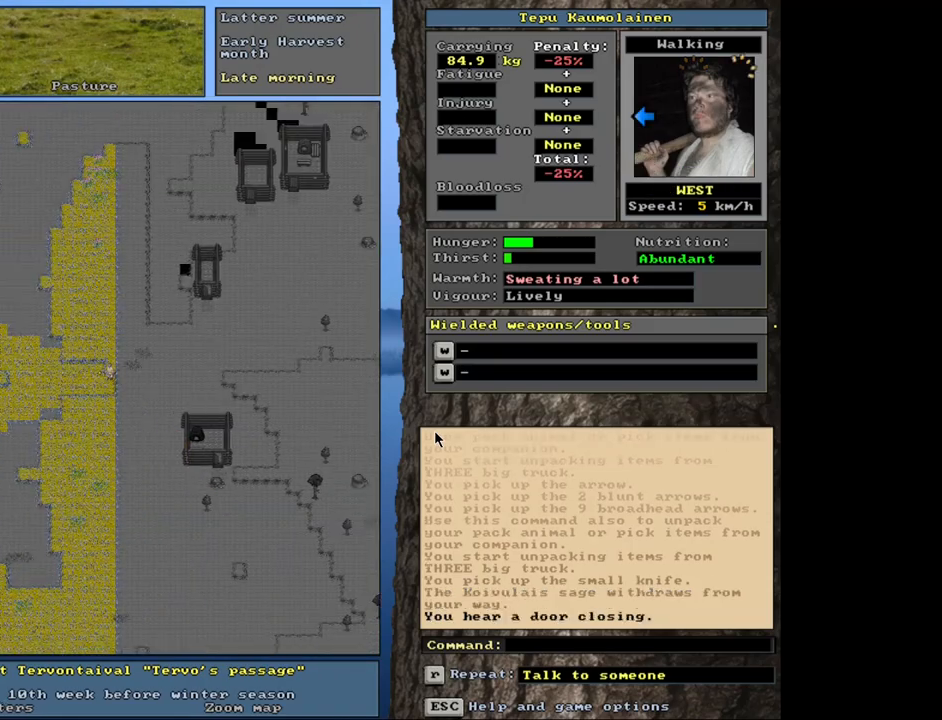
{"keys": ["ctrl_l", "num4"], "mouse": [], "events": [[300, "num4", "up"], [417, "num4", "down"]]}
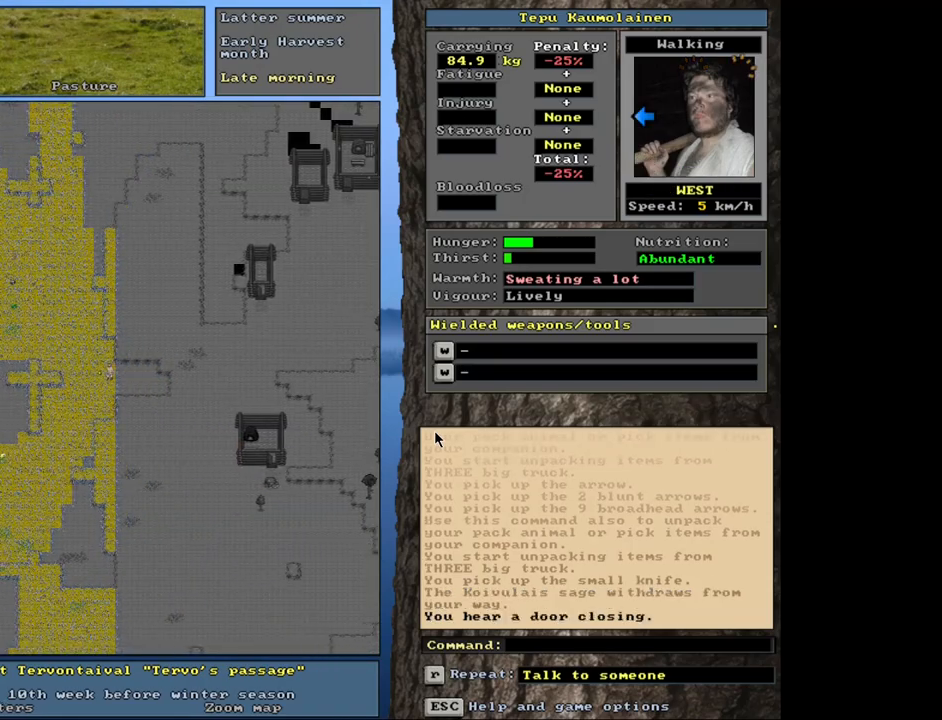
{"keys": ["ctrl_l"], "mouse": [], "events": [[17, "num4", "up"], [333, "num4", "down"], [433, "num4", "up"]]}
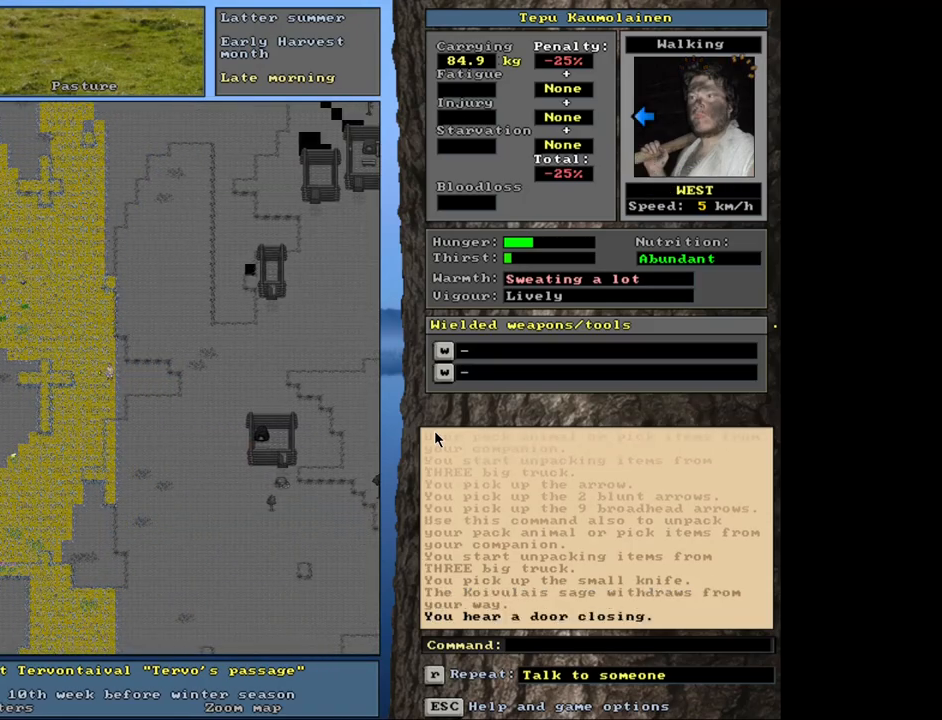
{"keys": ["ctrl_l", "num4"], "mouse": [], "events": [[50, "num1", "down"], [167, "num1", "up"], [233, "num1", "down"], [317, "num1", "up"], [433, "num4", "down"]]}
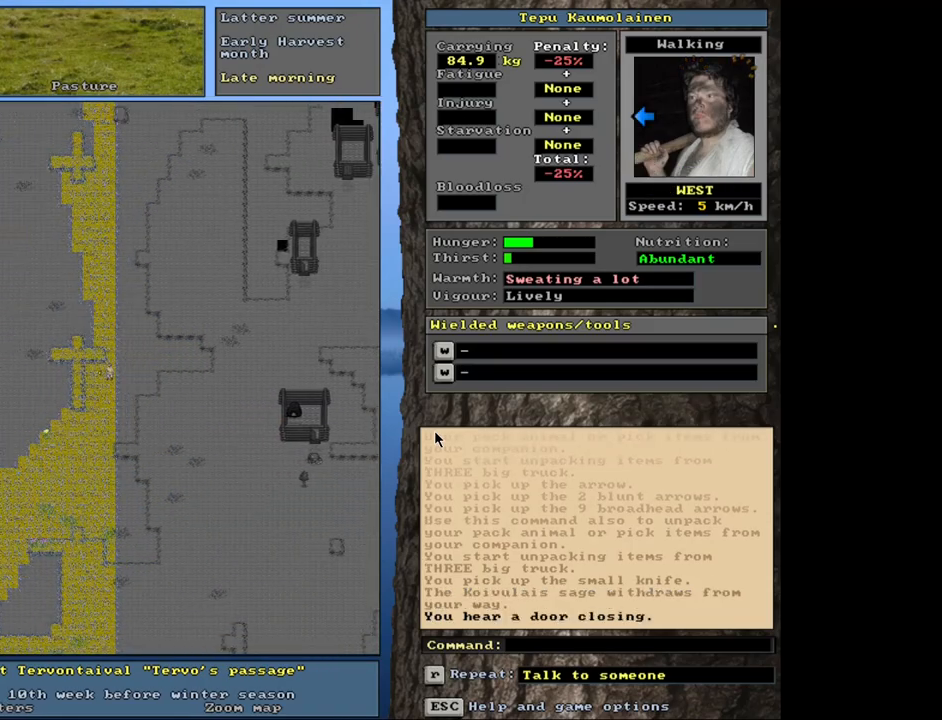
{"keys": ["ctrl_l", "num4"], "mouse": [], "events": [[50, "num4", "up"], [100, "num4", "down"], [217, "num4", "up"], [283, "num4", "down"], [383, "num4", "up"], [450, "num4", "down"]]}
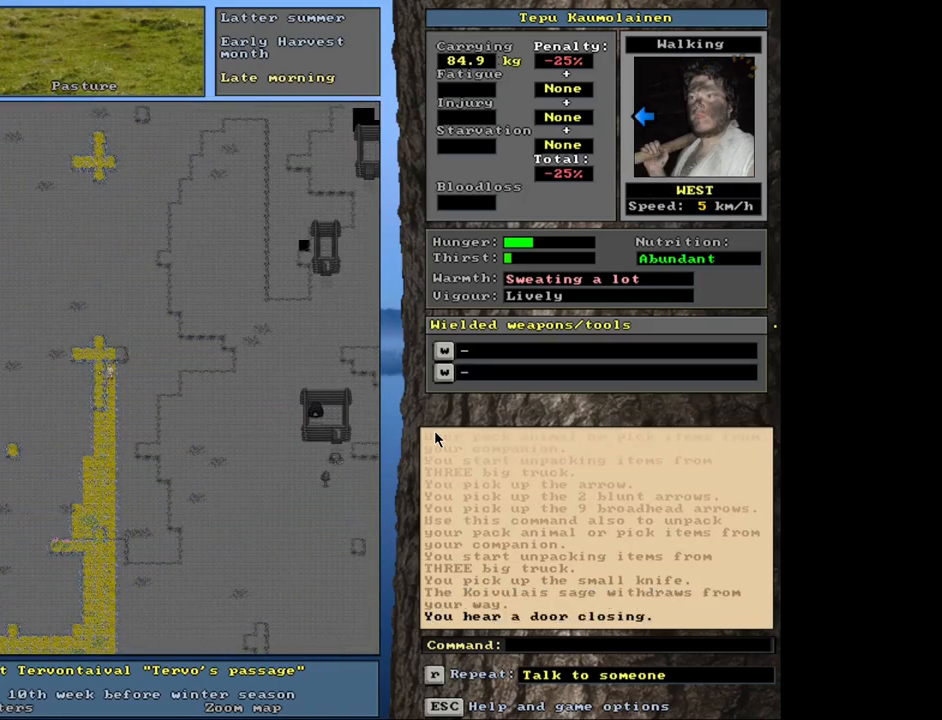
{"keys": ["ctrl_l"], "mouse": [], "events": [[83, "num4", "up"], [233, "num4", "down"], [367, "num4", "up"]]}
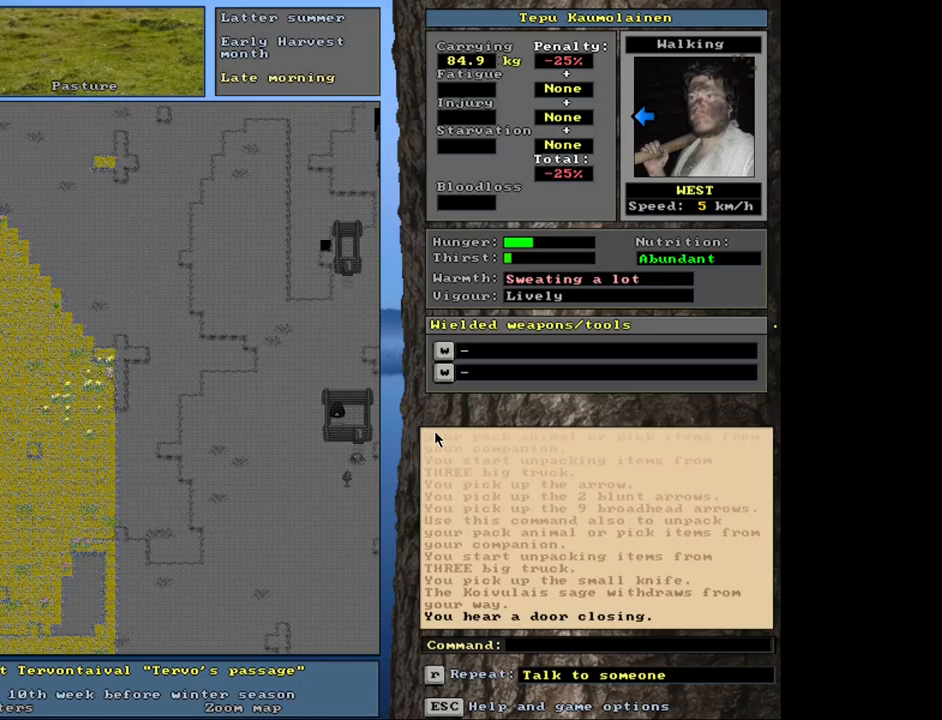
{"keys": ["ctrl_l"], "mouse": [], "events": [[250, "num1", "down"], [333, "num1", "up"]]}
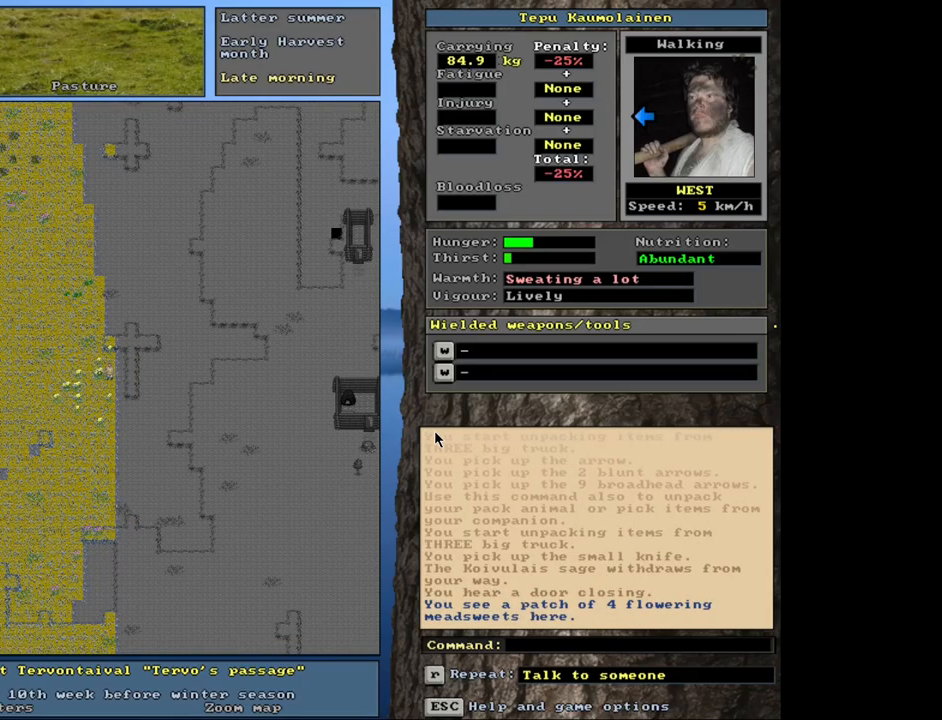
{"keys": ["ctrl_l", "num4"], "mouse": [], "events": [[317, "num4", "down"]]}
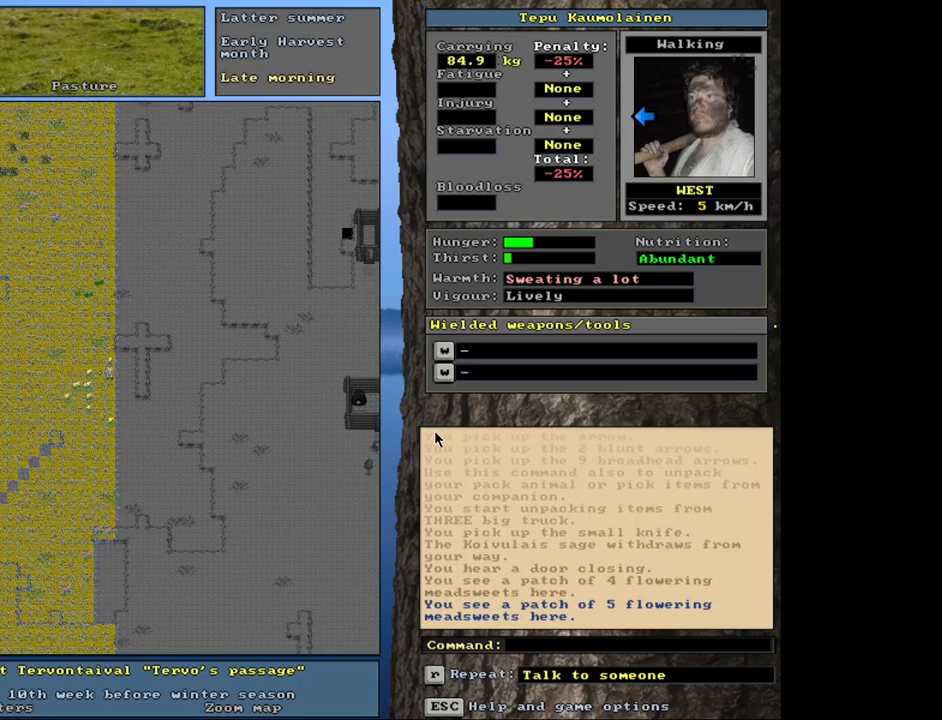
{"keys": ["ctrl_l", "num4"], "mouse": [], "events": []}
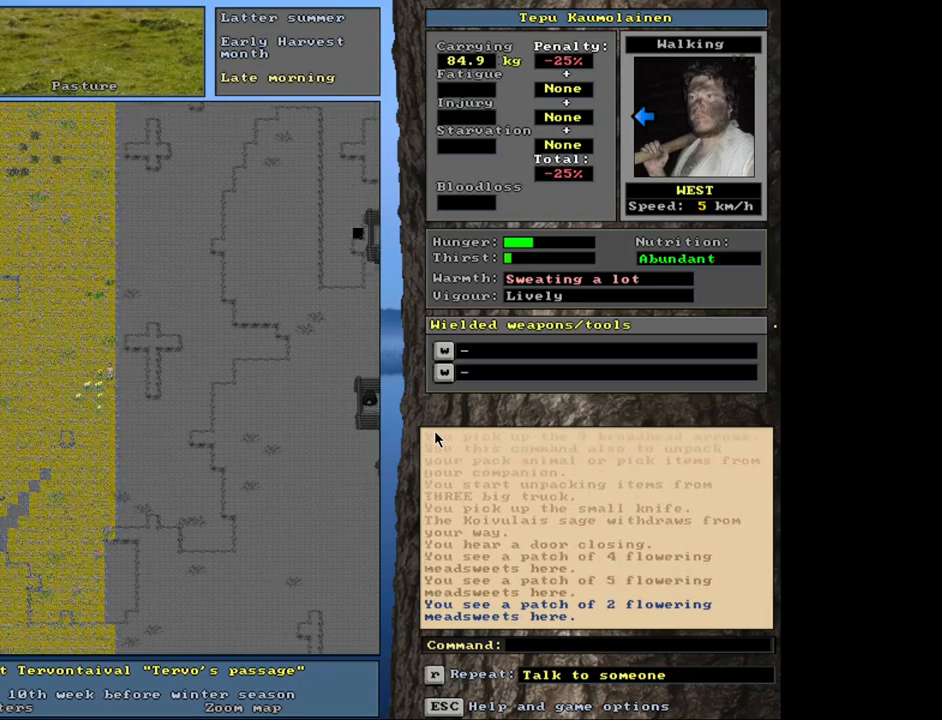
{"keys": ["ctrl_l", "num4"], "mouse": [], "events": []}
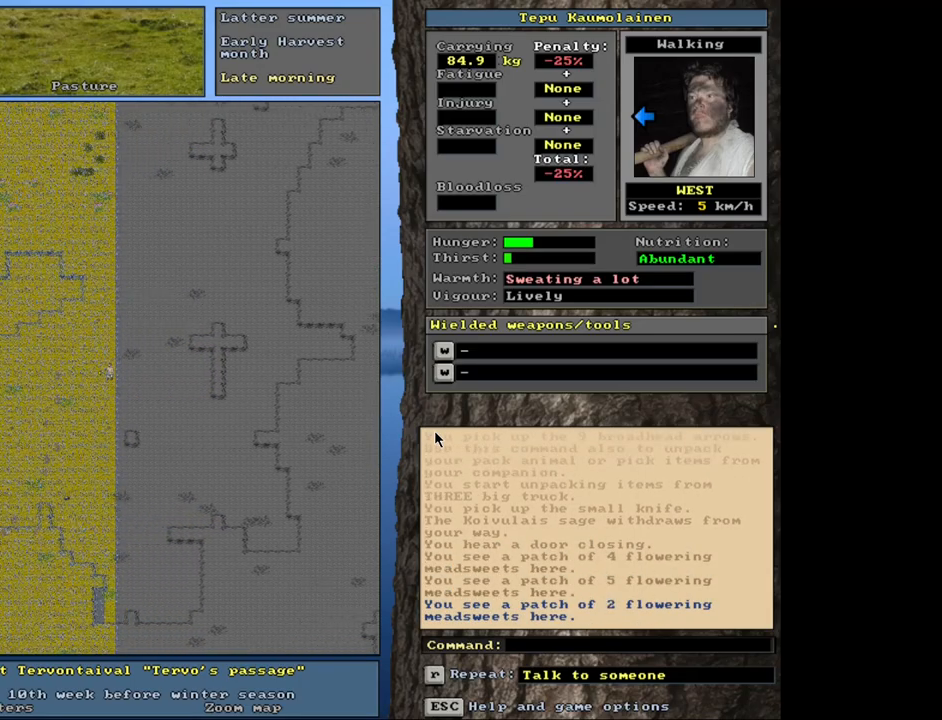
{"keys": ["ctrl_l", "num4"], "mouse": [], "events": []}
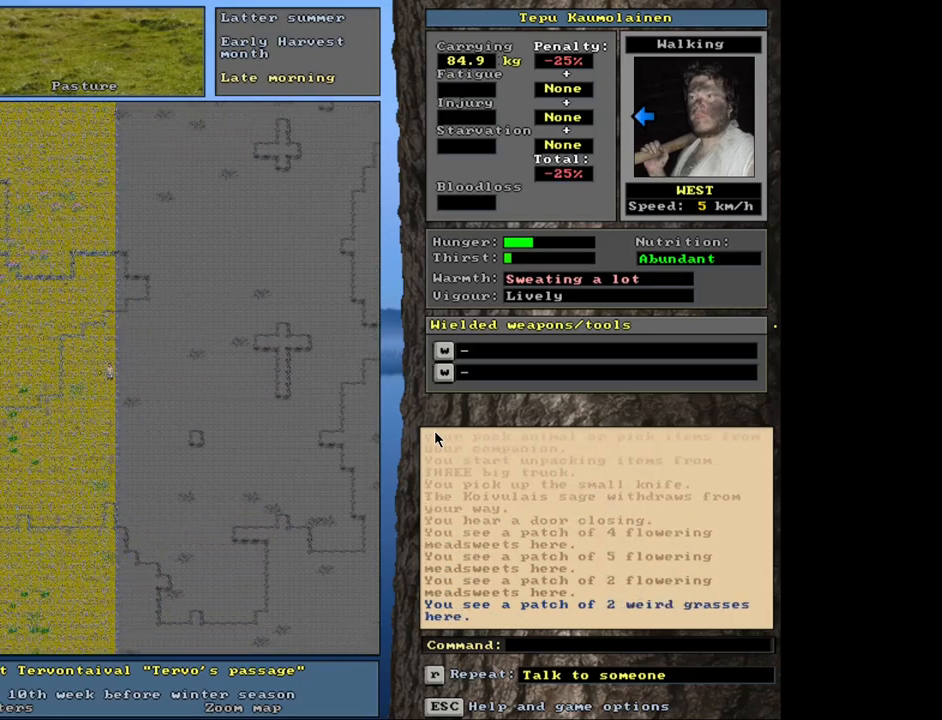
{"keys": ["ctrl_l", "num4"], "mouse": [], "events": []}
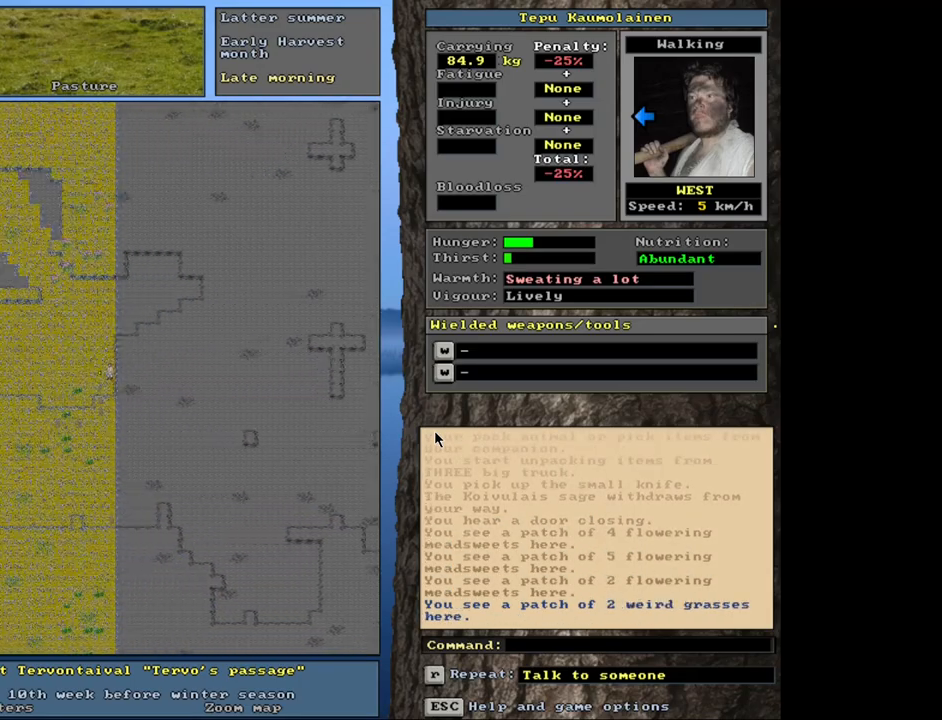
{"keys": ["ctrl_l", "num4"], "mouse": [], "events": []}
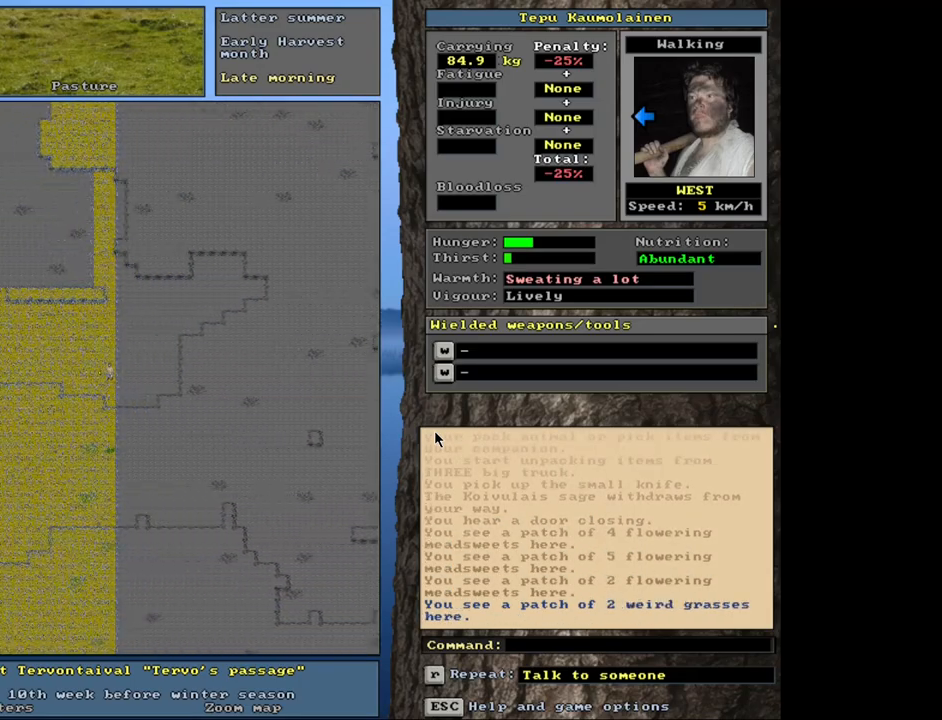
{"keys": [], "mouse": [], "events": [[133, "num4", "up"], [333, "ctrl_l", "up"]]}
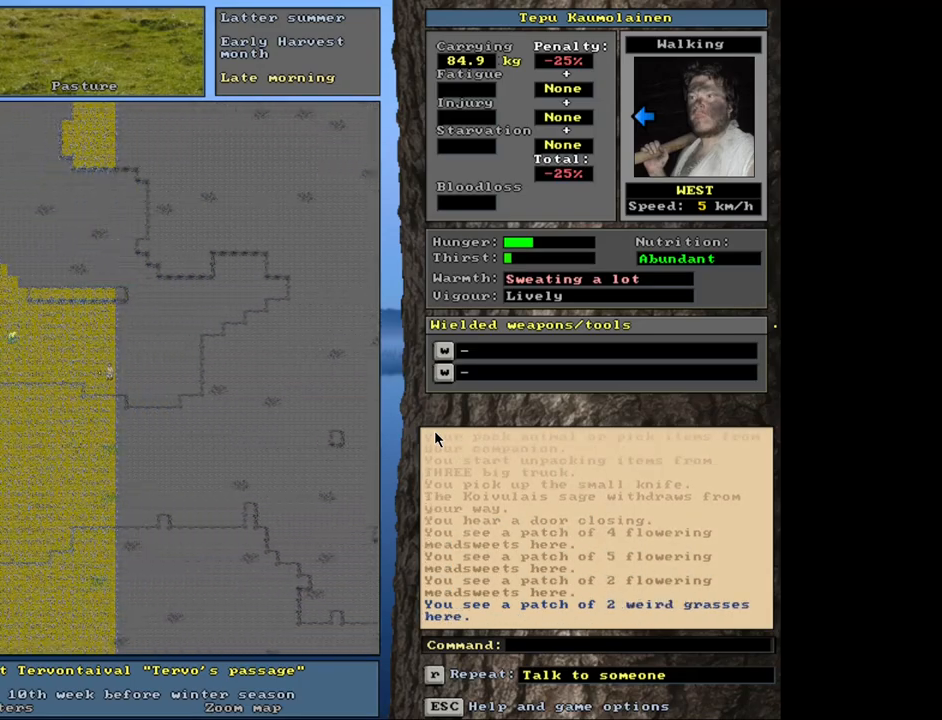
{"keys": [], "mouse": [], "events": []}
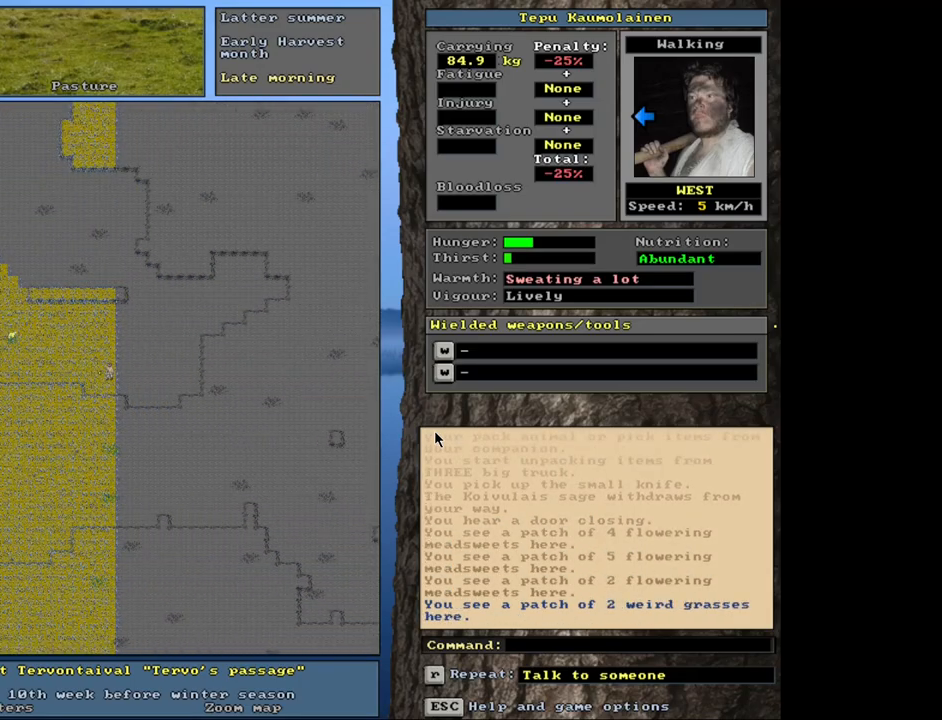
{"keys": [], "mouse": [], "events": [[383, "d", "down"], [483, "d", "up"]]}
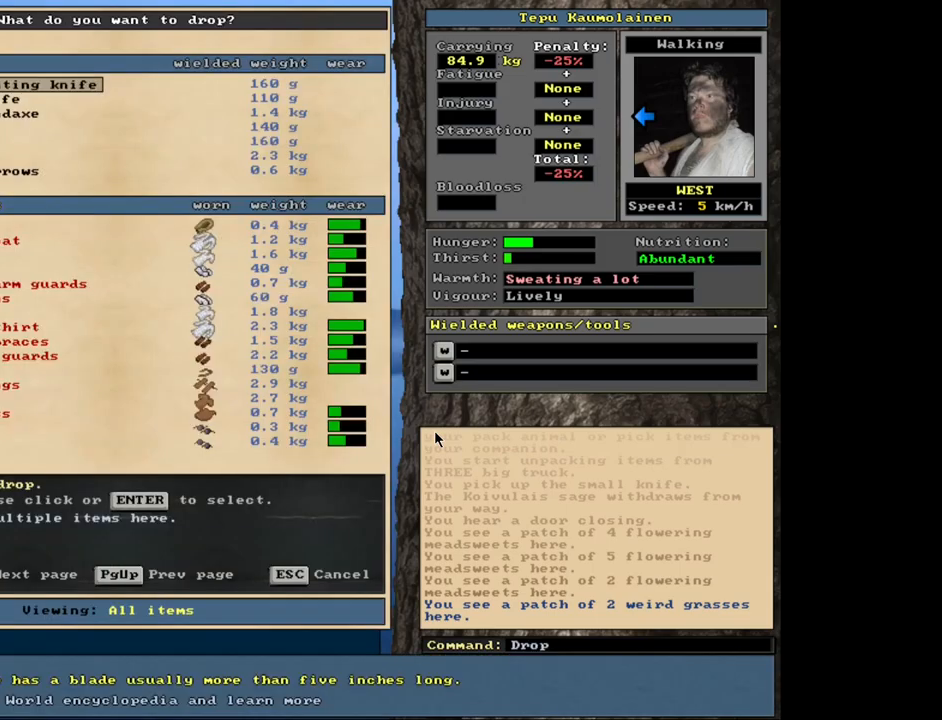
{"keys": [], "mouse": [], "events": []}
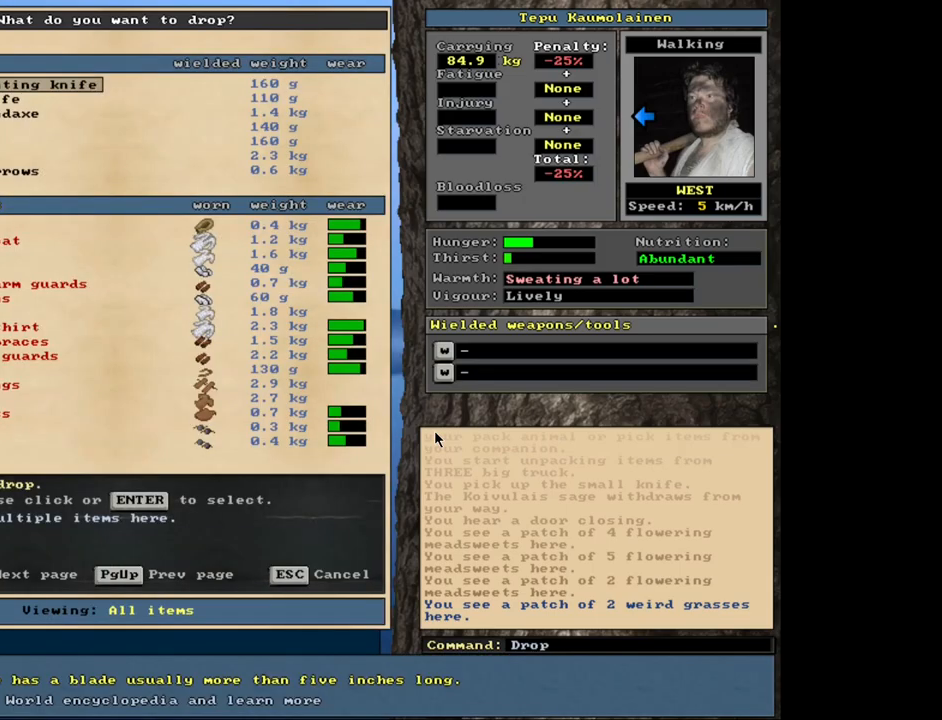
{"keys": [], "mouse": [], "events": []}
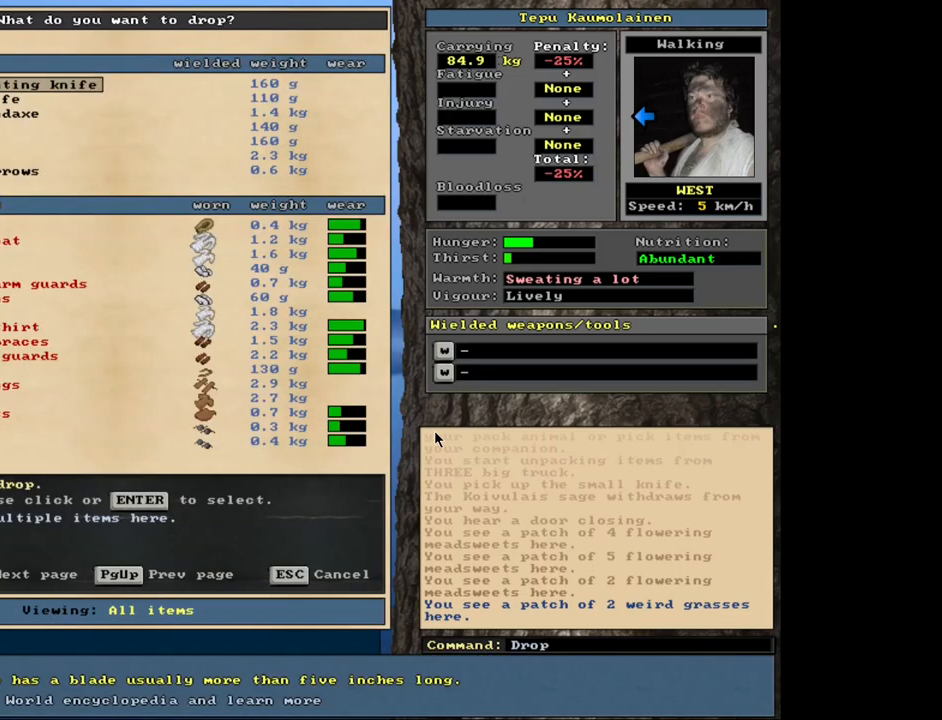
{"keys": [], "mouse": [], "events": []}
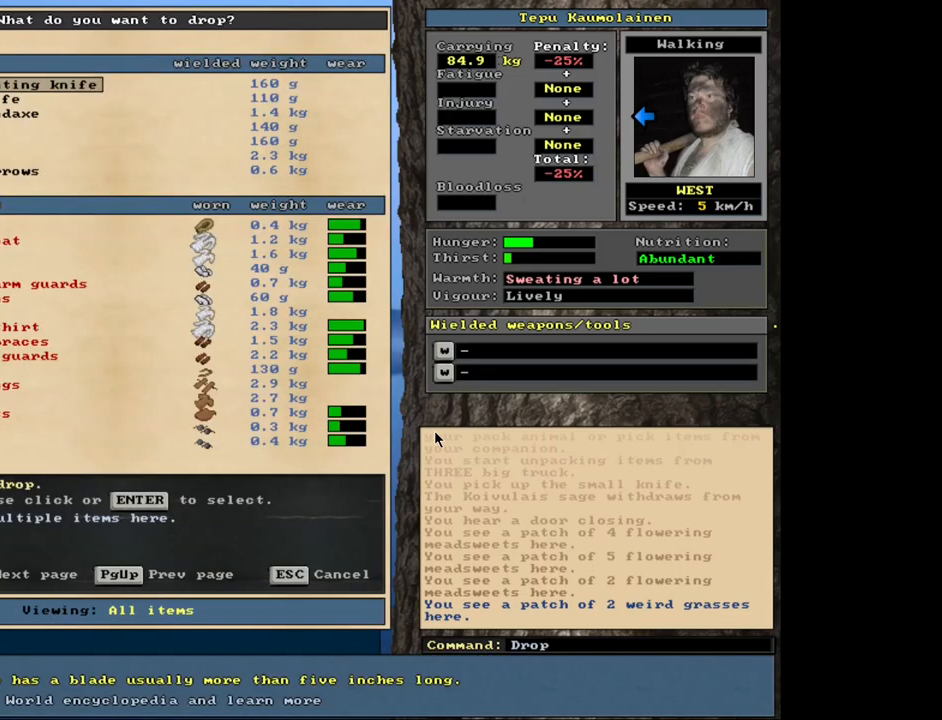
{"keys": [], "mouse": [], "events": [[17, "down", "down"], [133, "down", "up"], [367, "down", "down"], [467, "down", "up"]]}
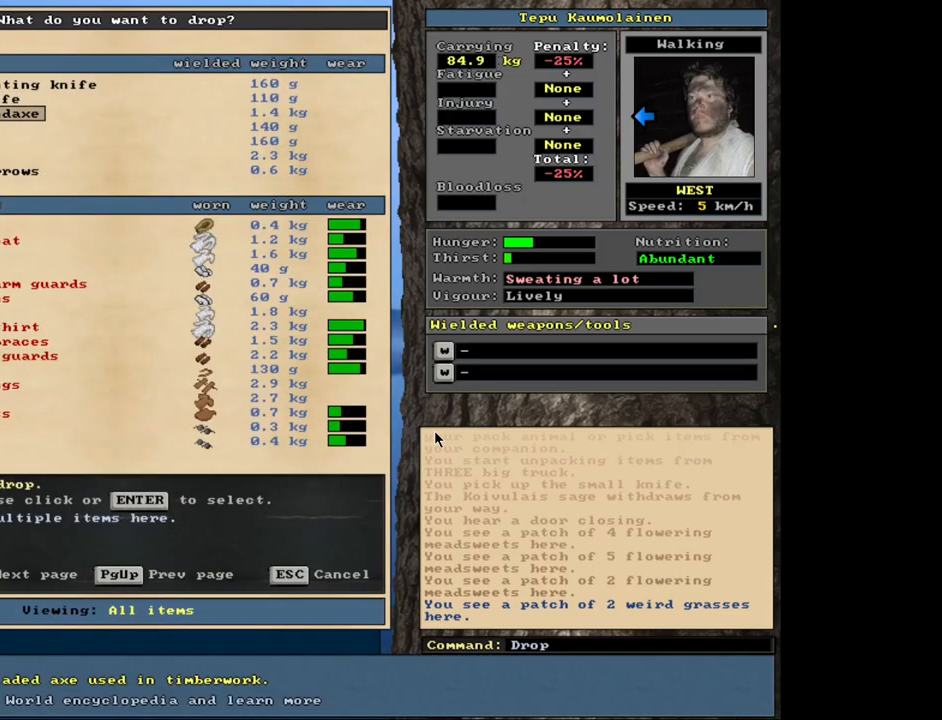
{"keys": [], "mouse": [], "events": []}
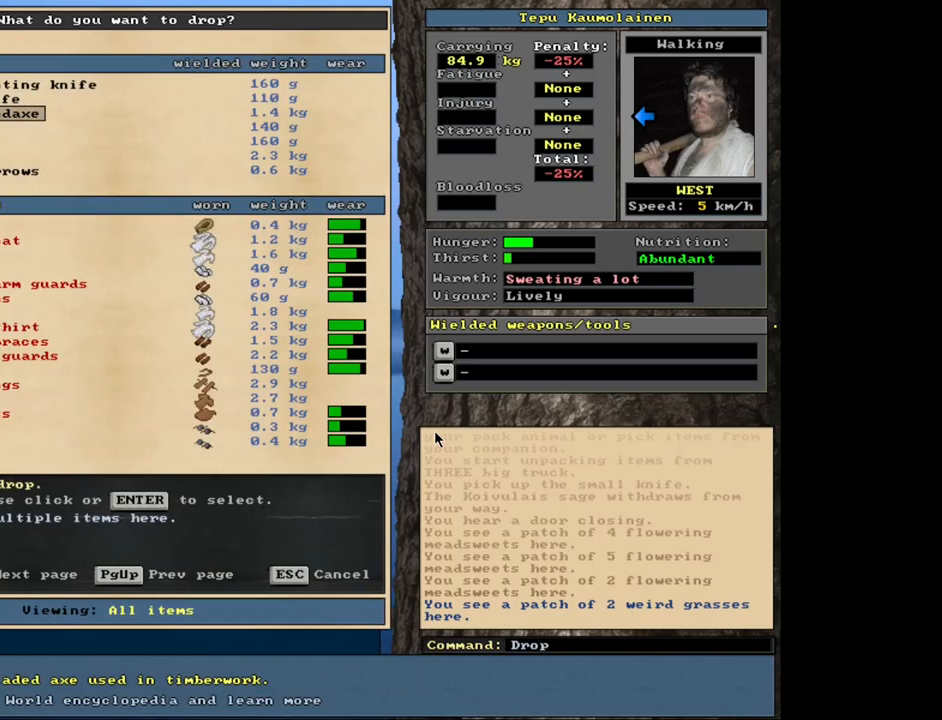
{"keys": [], "mouse": [], "events": []}